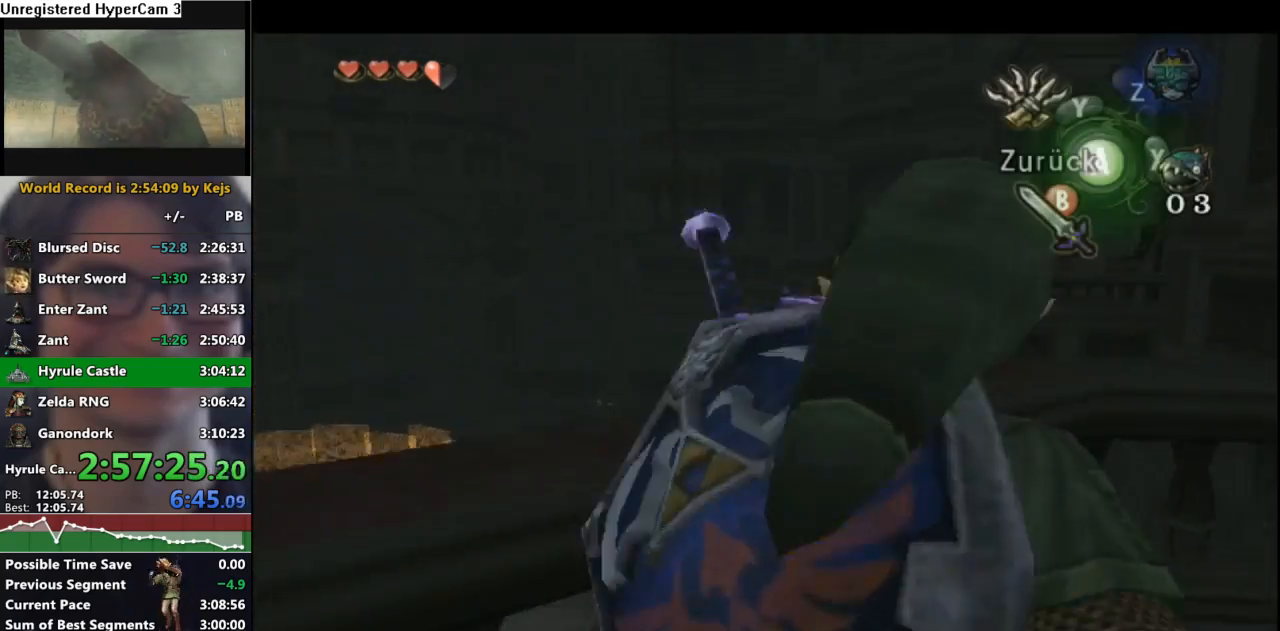
Gameplay with a controller (Nintendo layout); each line is a JSON object with the inputs held at the frame after it. "events" lists button and stick changes between this image and that frame as [ms after this image, input, new state], when the widget could be followed in between. Not read: L3 R3.
{"buttons": ["Y"], "left_stick": "down", "right_stick": "center", "events": []}
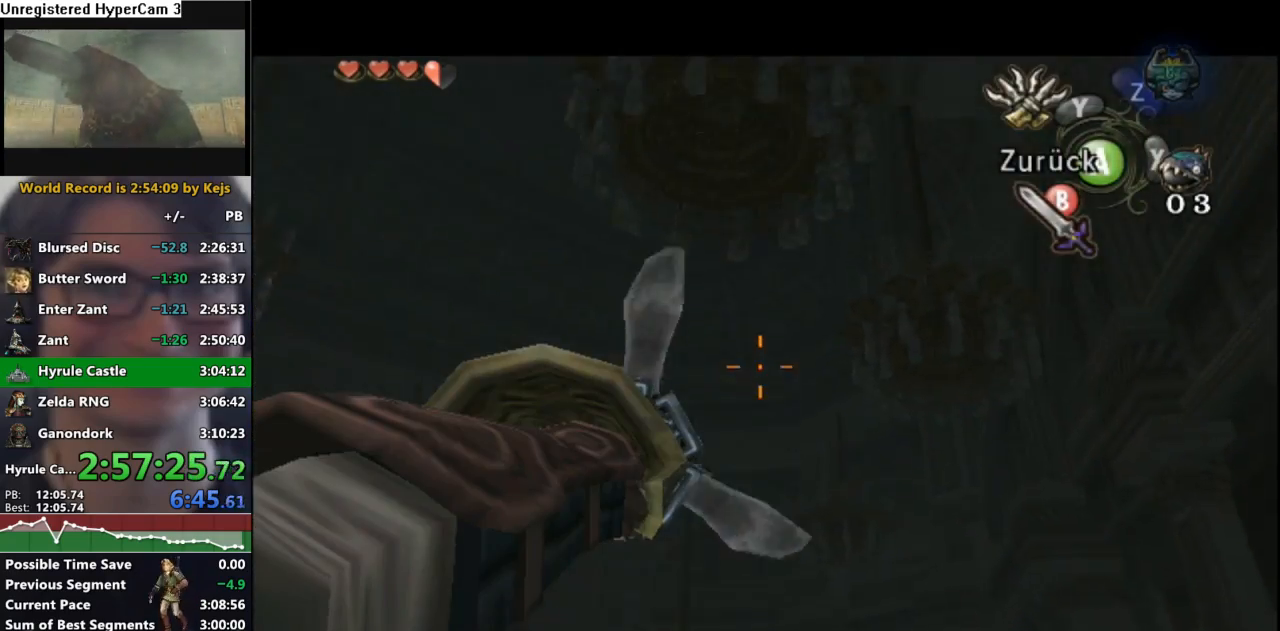
{"buttons": ["Y"], "left_stick": "down", "right_stick": "center", "events": [[100, "left_stick", "center"], [150, "Y", "up"], [333, "Y", "down"], [417, "left_stick", "down"]]}
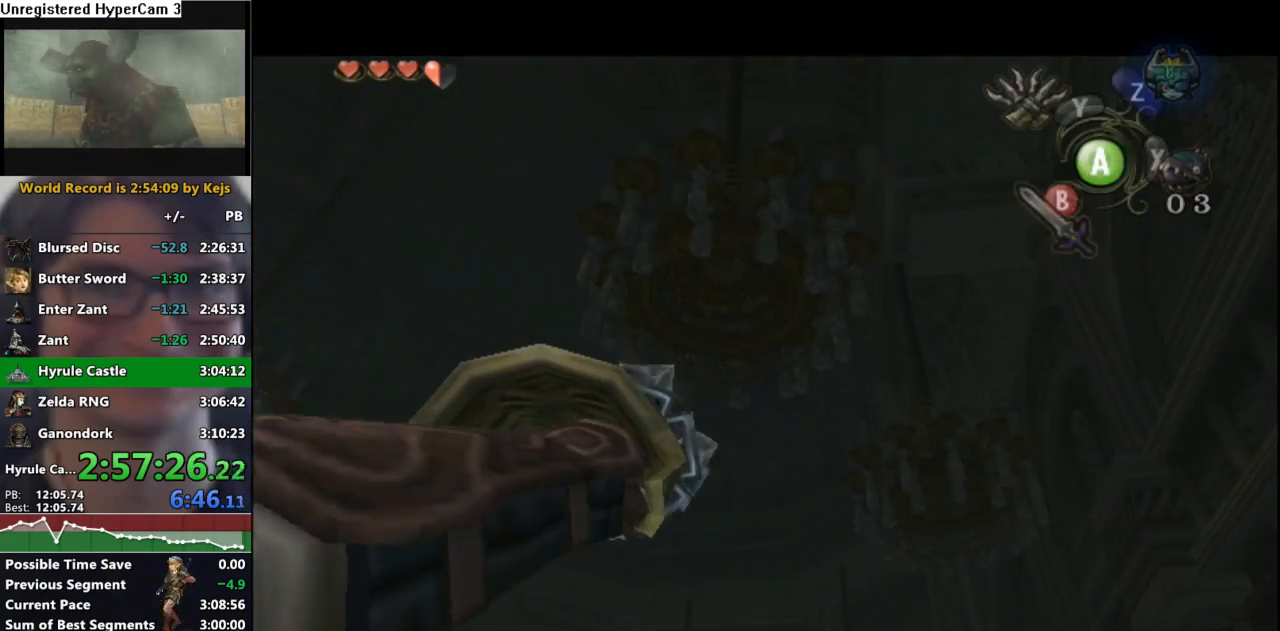
{"buttons": [], "left_stick": "center", "right_stick": "center", "events": [[67, "left_stick", "center"], [100, "Y", "up"]]}
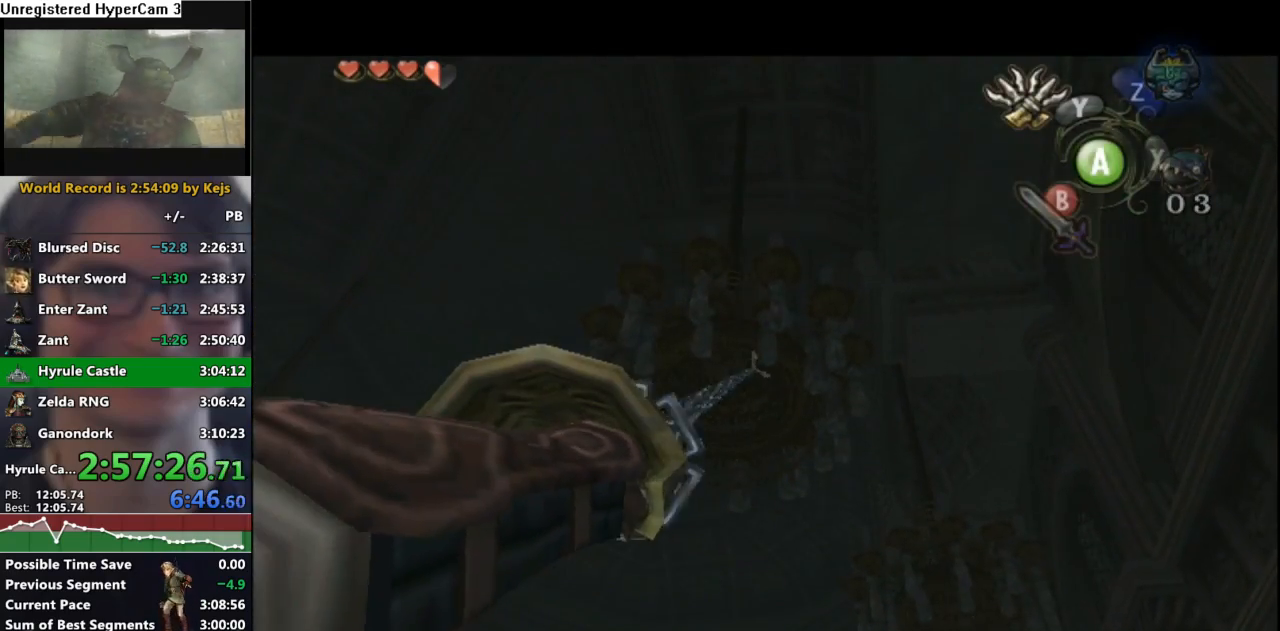
{"buttons": [], "left_stick": "down", "right_stick": "center", "events": [[333, "left_stick", "down"]]}
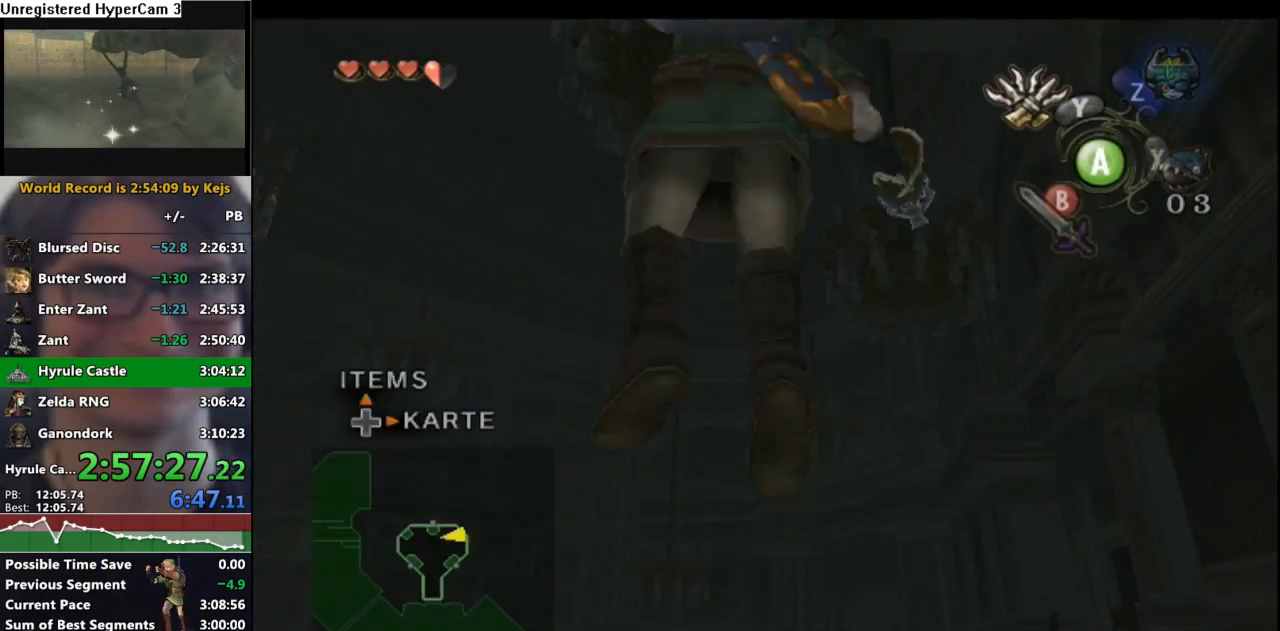
{"buttons": [], "left_stick": "down", "right_stick": "center", "events": []}
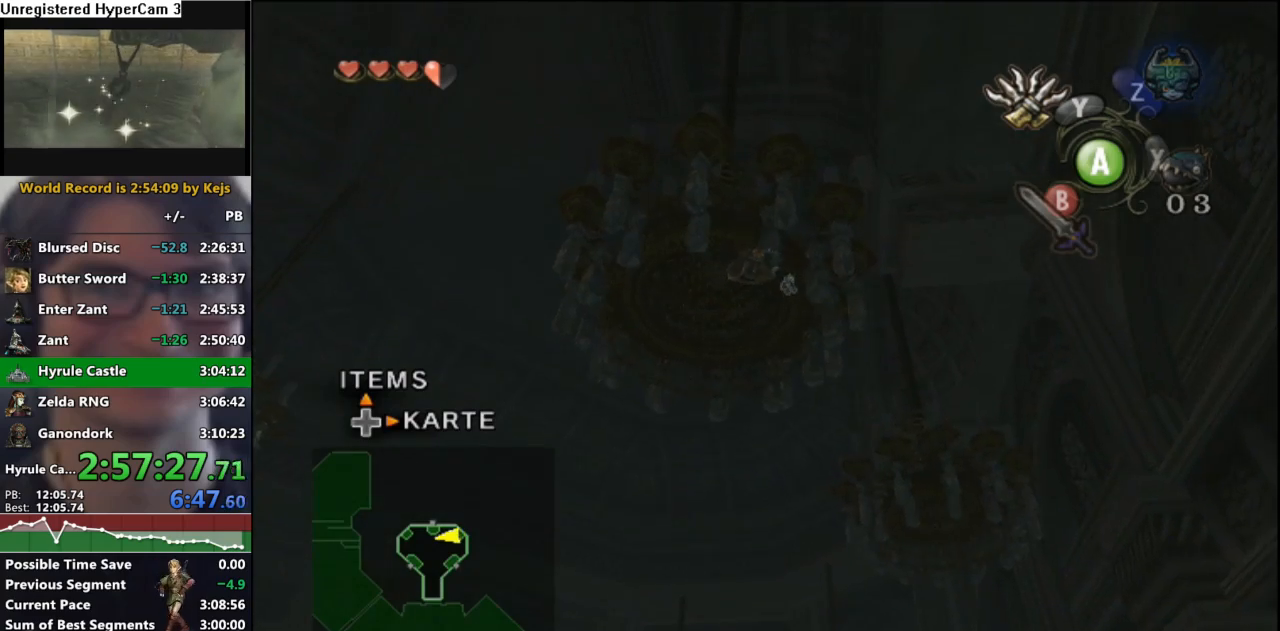
{"buttons": [], "left_stick": "down", "right_stick": "center", "events": []}
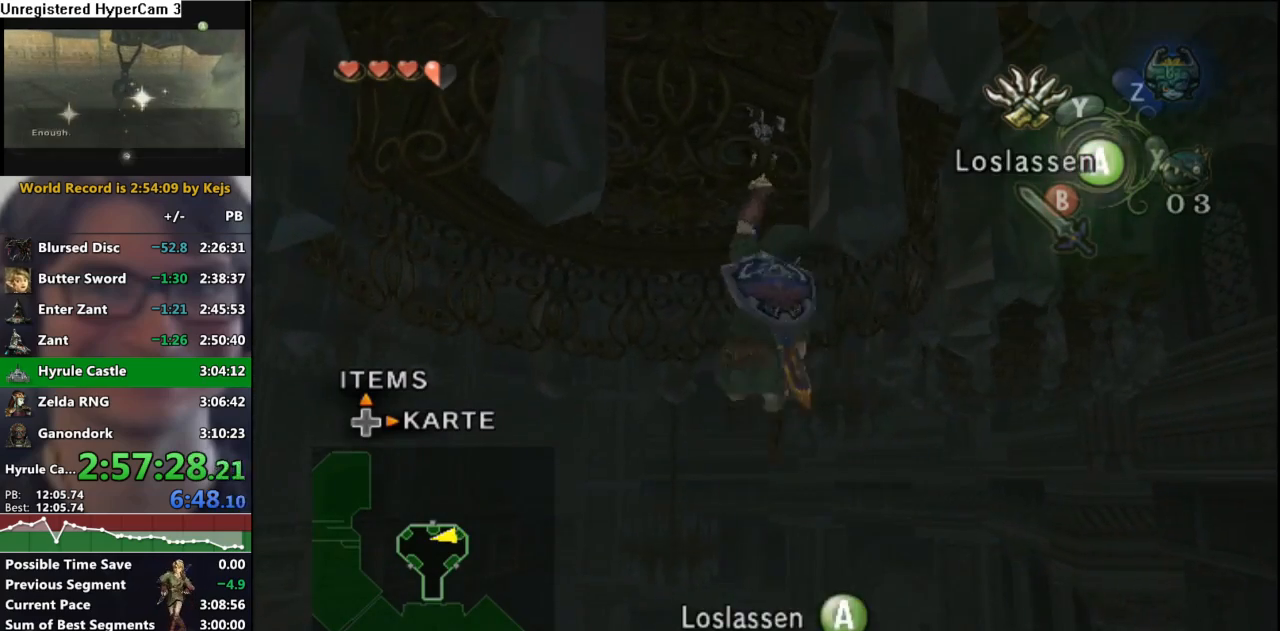
{"buttons": [], "left_stick": "down", "right_stick": "center", "events": []}
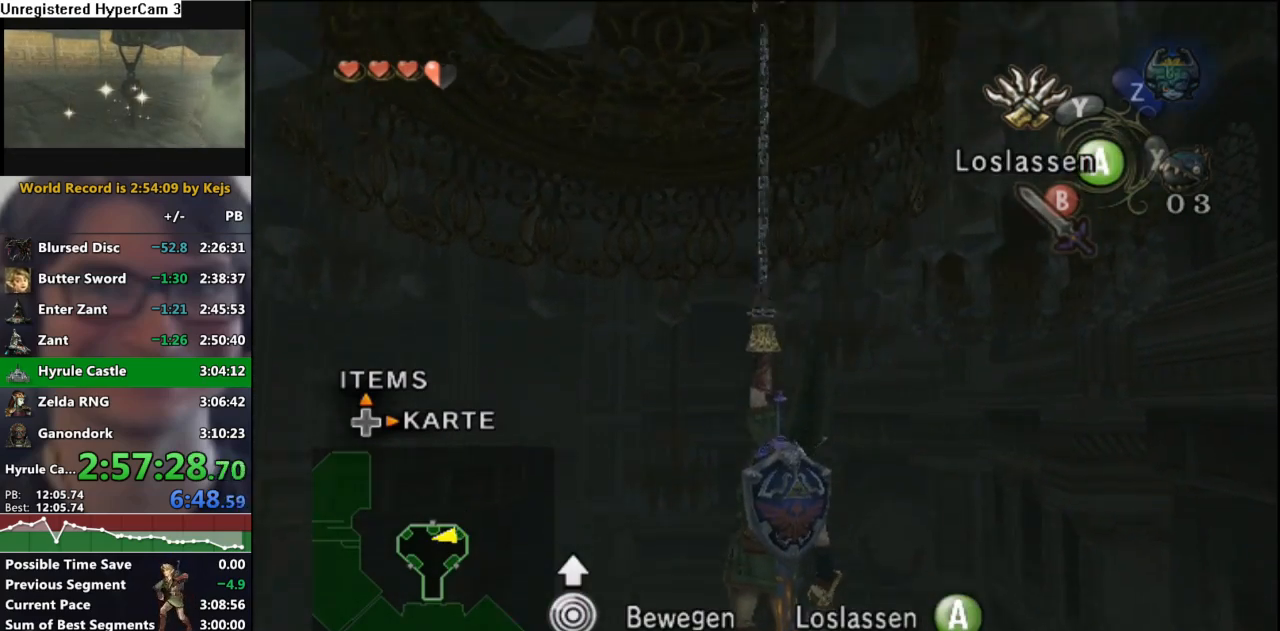
{"buttons": [], "left_stick": "center", "right_stick": "center", "events": [[333, "Y", "down"], [333, "left_stick", "center"], [417, "Y", "up"]]}
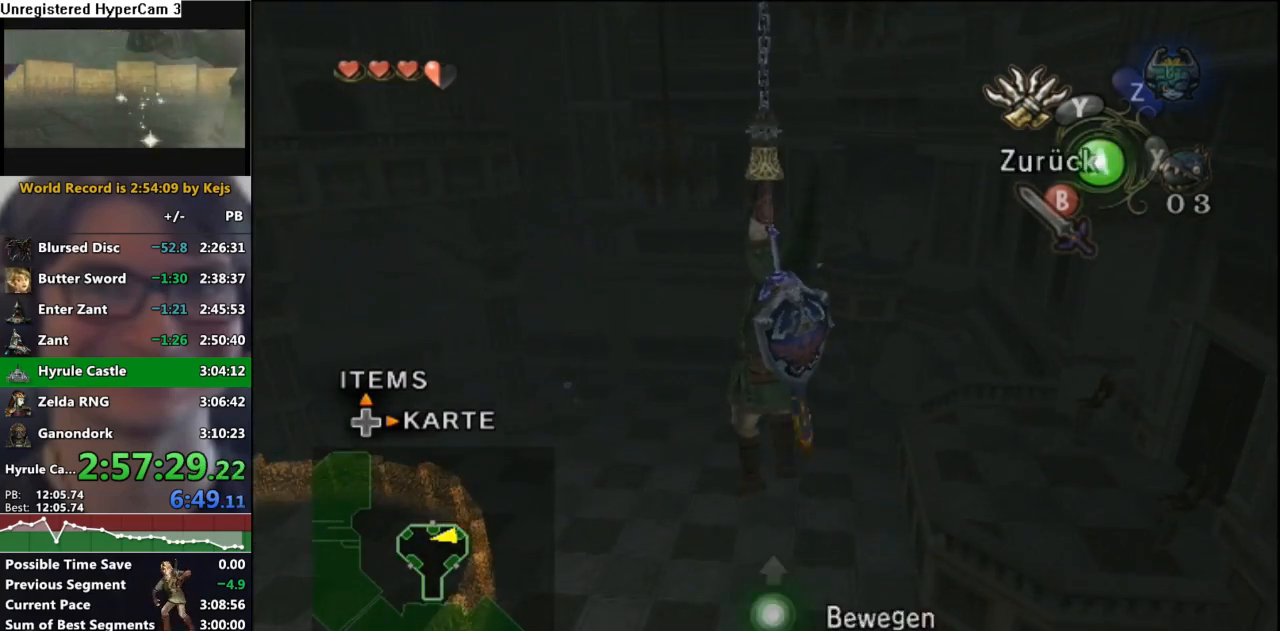
{"buttons": ["Y"], "left_stick": "down-right", "right_stick": "center", "events": [[33, "Y", "down"], [133, "left_stick", "down-right"]]}
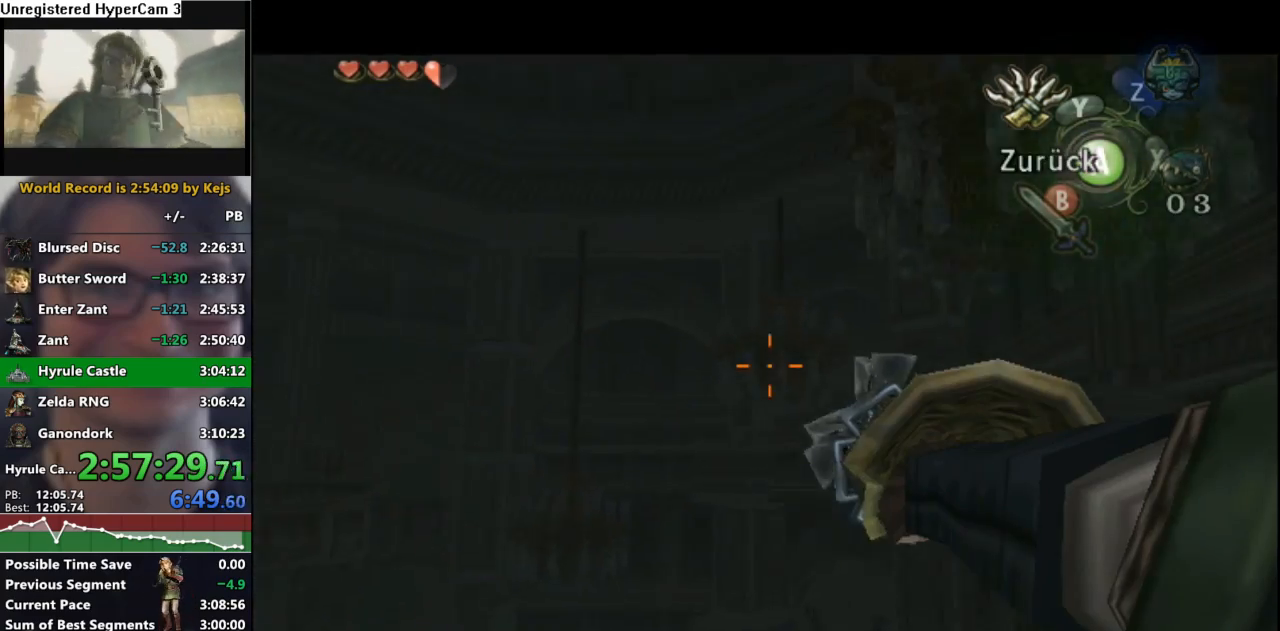
{"buttons": ["Y"], "left_stick": "up-right", "right_stick": "center", "events": [[183, "left_stick", "center"], [250, "Y", "up"], [383, "Y", "down"], [467, "left_stick", "up-right"]]}
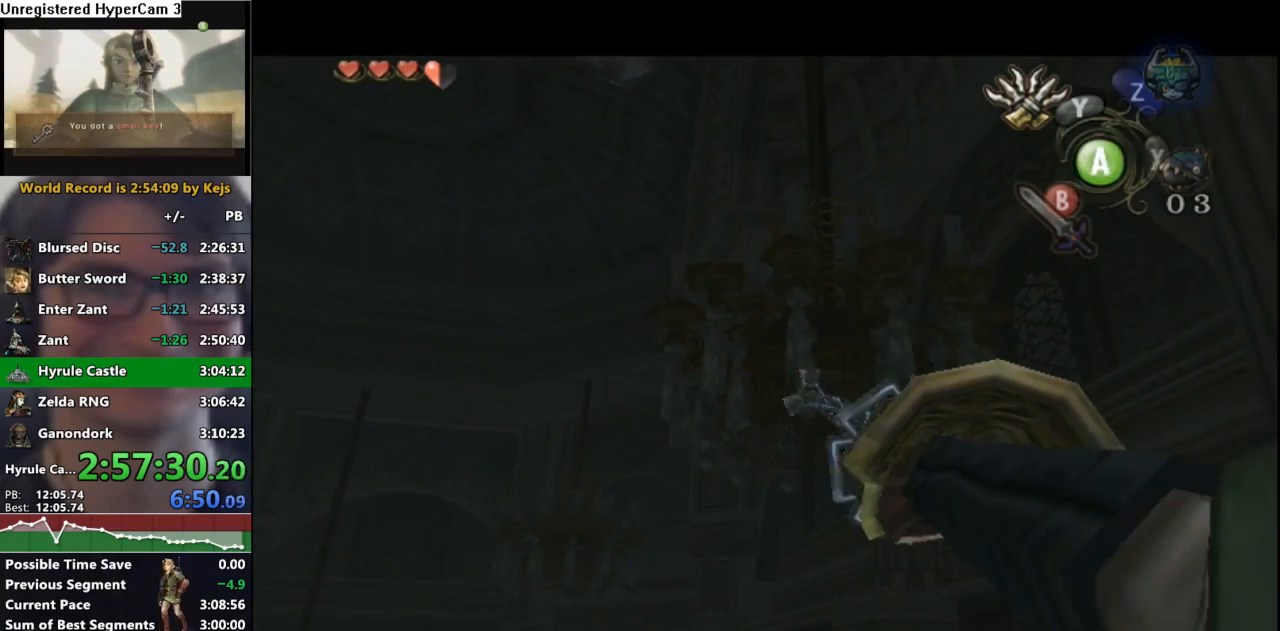
{"buttons": ["Y"], "left_stick": "down", "right_stick": "center", "events": [[100, "left_stick", "center"], [133, "Y", "up"], [350, "Y", "down"], [467, "left_stick", "down"]]}
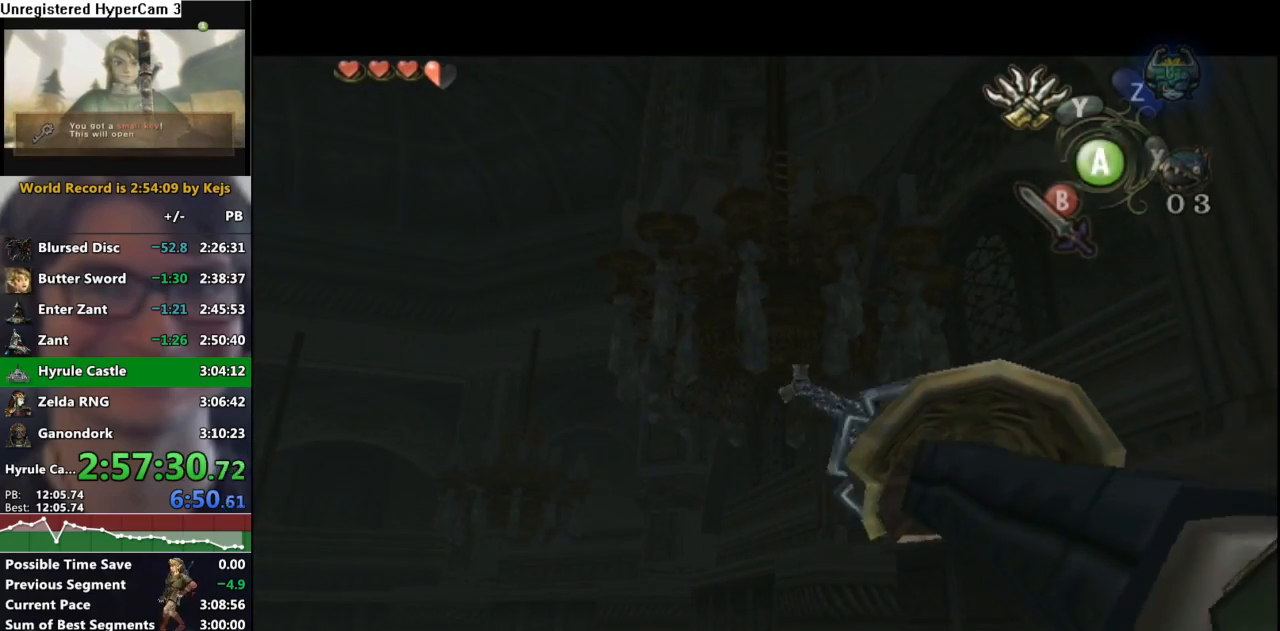
{"buttons": [], "left_stick": "center", "right_stick": "center", "events": [[50, "left_stick", "center"], [83, "Y", "up"]]}
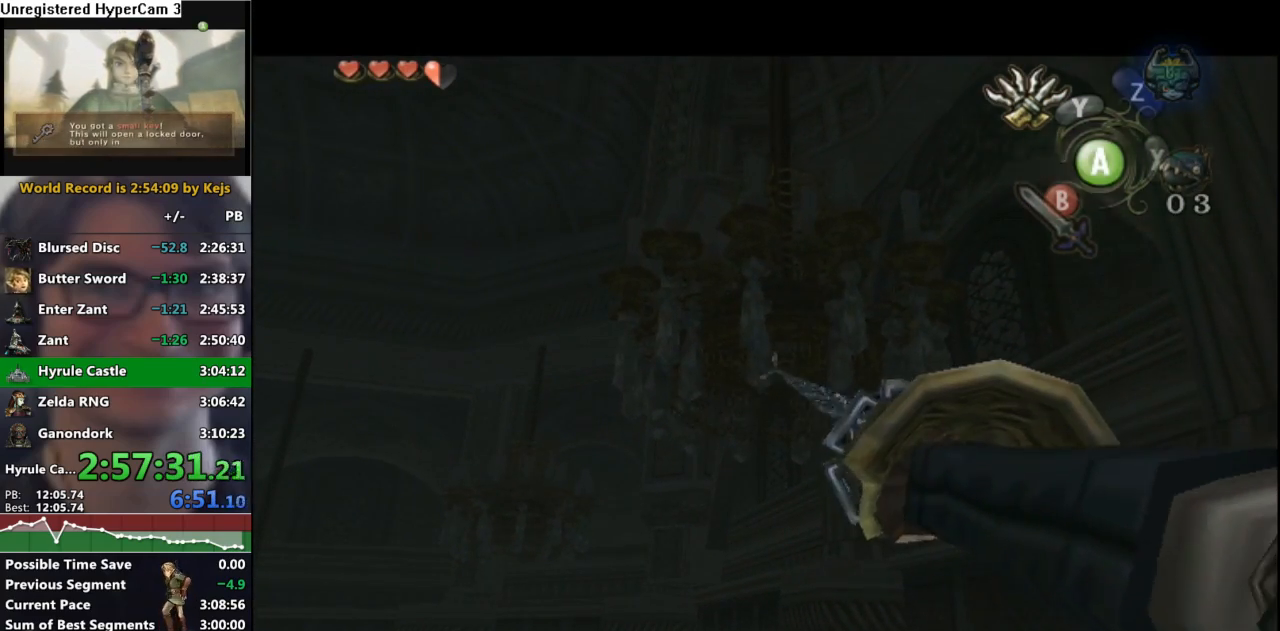
{"buttons": [], "left_stick": "center", "right_stick": "center", "events": [[417, "A", "down"], [500, "A", "up"]]}
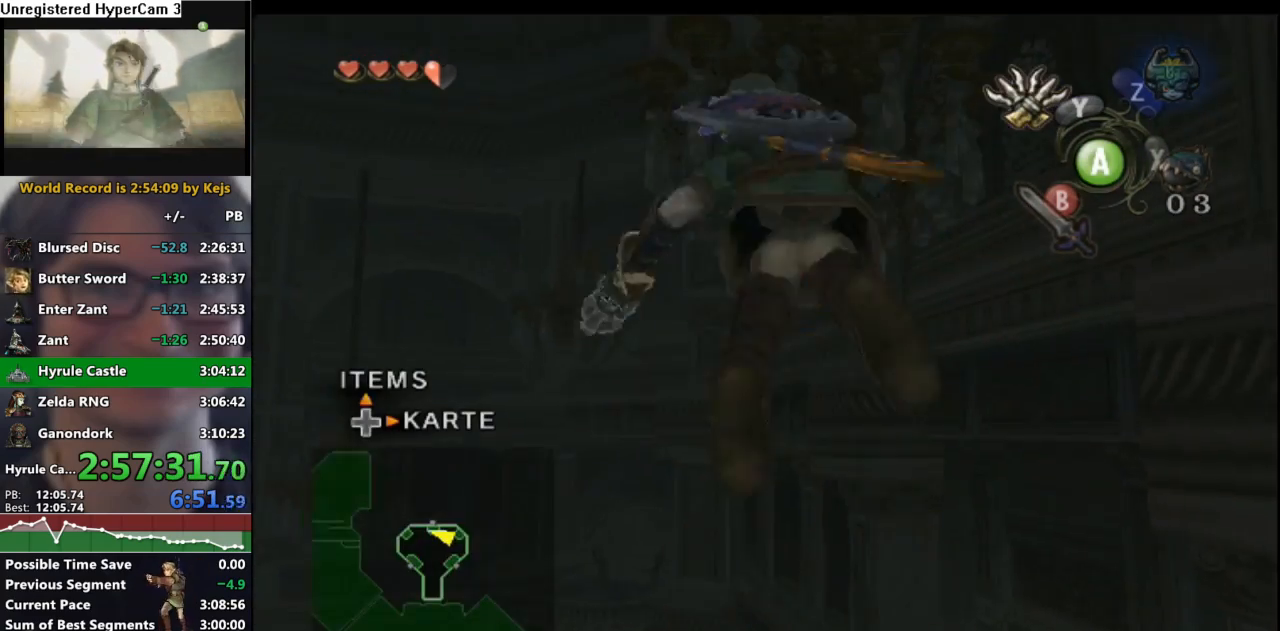
{"buttons": [], "left_stick": "center", "right_stick": "center", "events": [[83, "A", "down"], [167, "A", "up"], [233, "A", "down"], [300, "A", "up"], [383, "A", "down"], [467, "A", "up"]]}
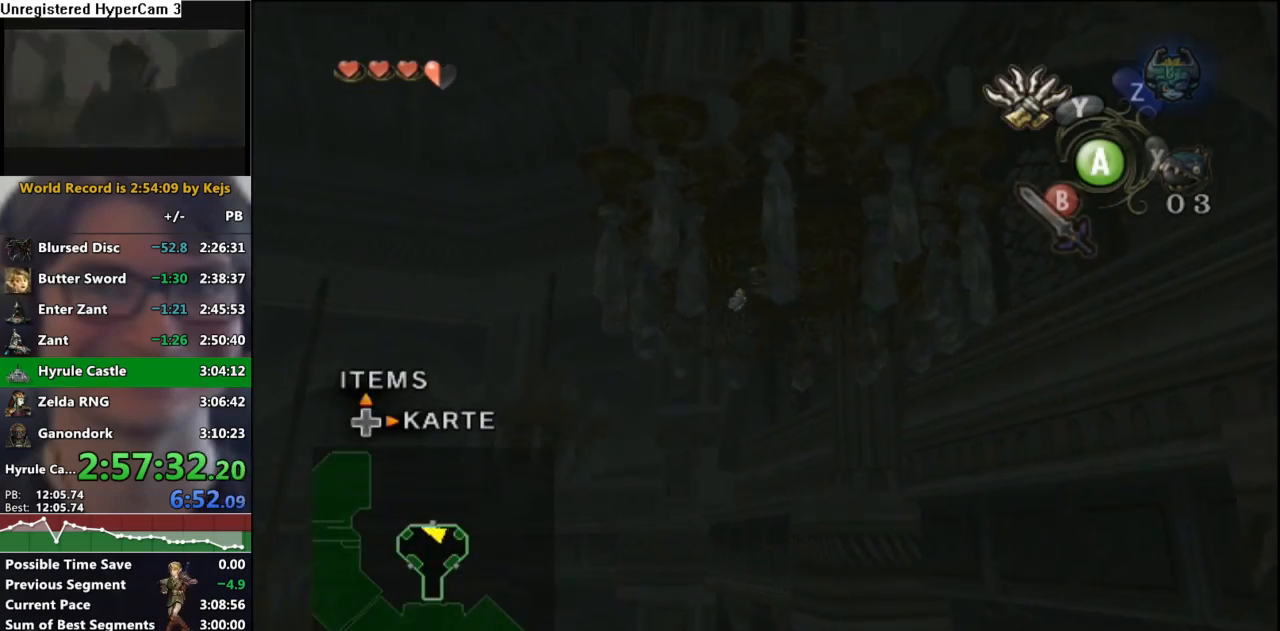
{"buttons": [], "left_stick": "center", "right_stick": "left", "events": [[33, "A", "down"], [100, "A", "up"], [183, "A", "down"], [233, "A", "up"], [383, "right_stick", "left"]]}
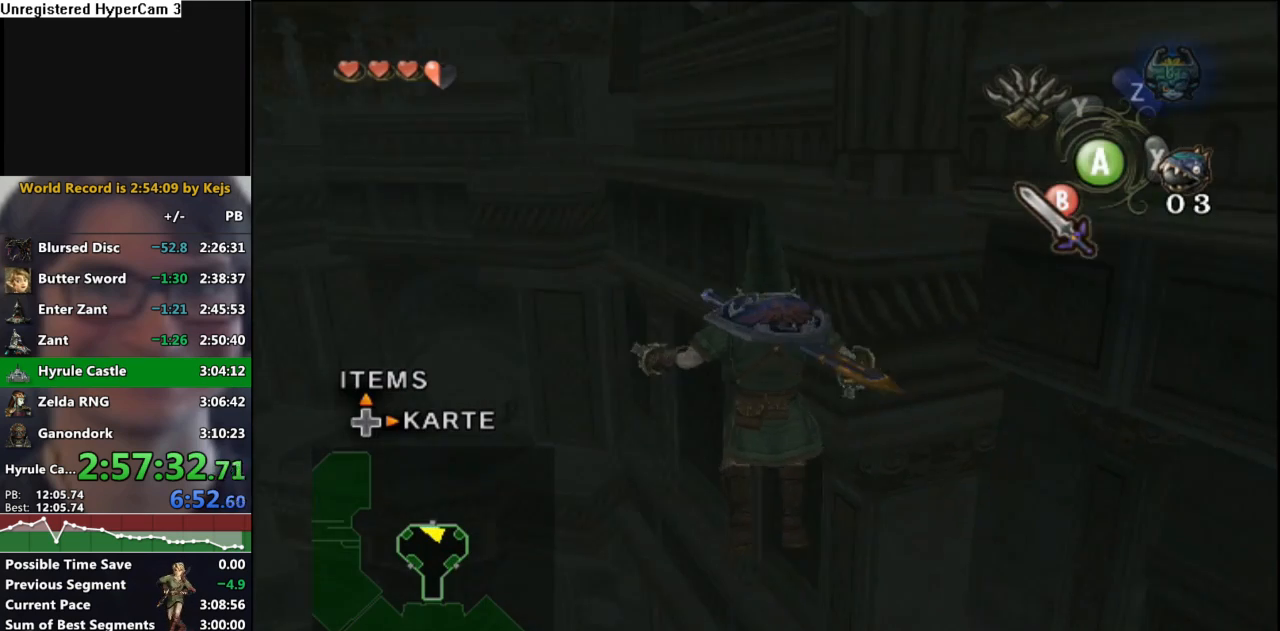
{"buttons": [], "left_stick": "up", "right_stick": "center", "events": [[233, "left_stick", "up"], [250, "right_stick", "center"], [450, "A", "down"], [500, "A", "up"]]}
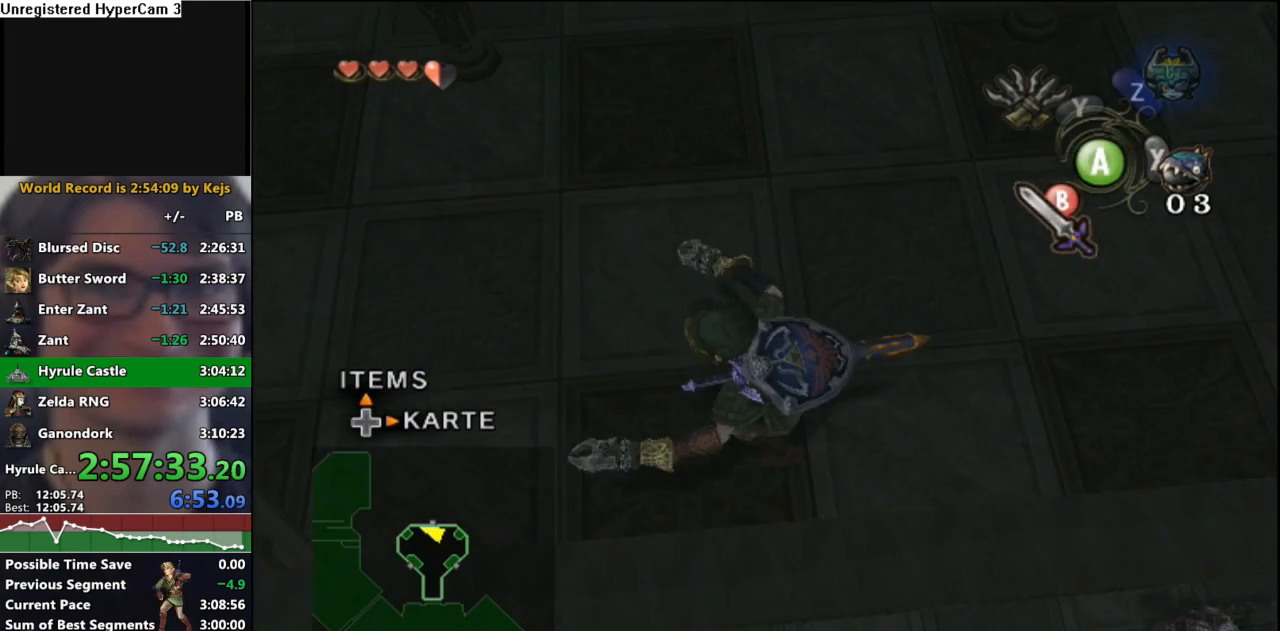
{"buttons": [], "left_stick": "up", "right_stick": "center", "events": [[83, "A", "down"], [117, "A", "up"], [183, "A", "down"], [300, "A", "up"]]}
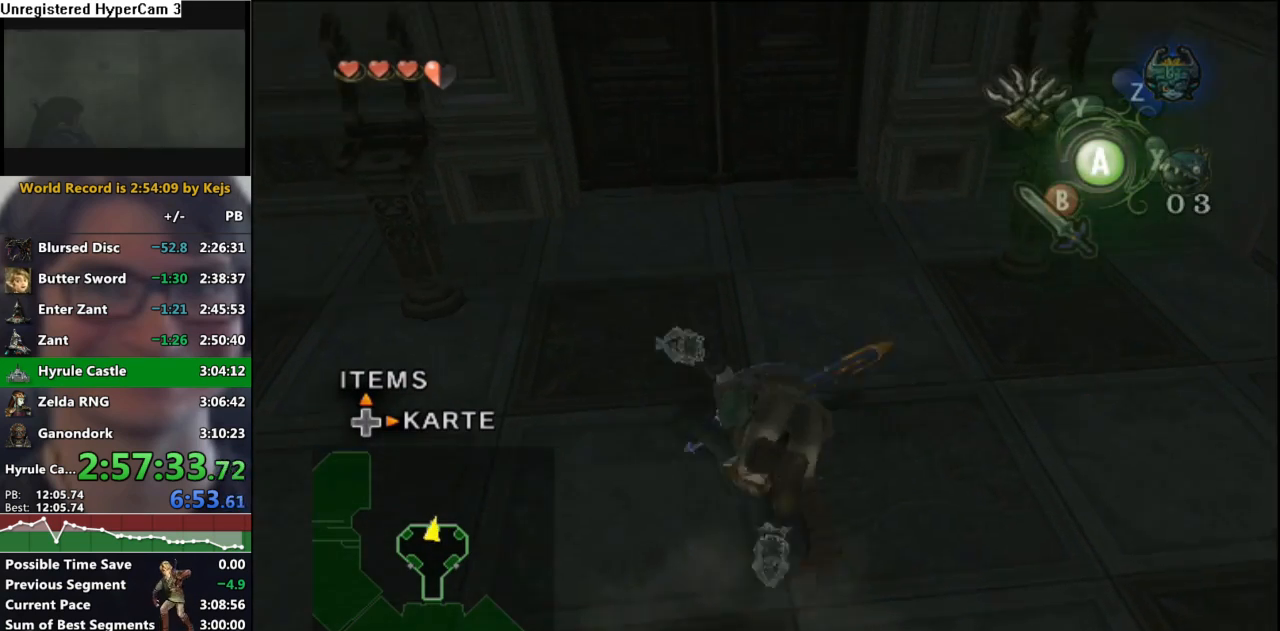
{"buttons": [], "left_stick": "center", "right_stick": "center", "events": [[467, "left_stick", "center"]]}
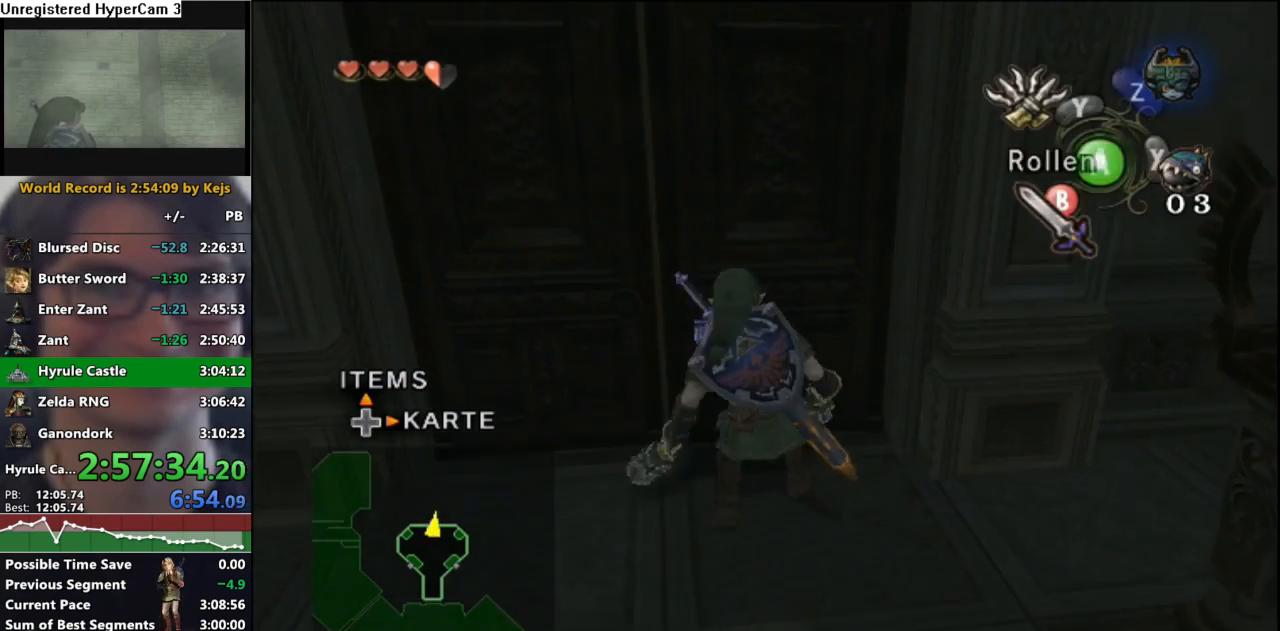
{"buttons": ["A"], "left_stick": "center", "right_stick": "center", "events": [[33, "A", "down"], [83, "A", "up"], [183, "A", "down"], [233, "A", "up"], [283, "A", "down"], [333, "A", "up"], [350, "B", "down"], [433, "B", "up"], [450, "A", "down"]]}
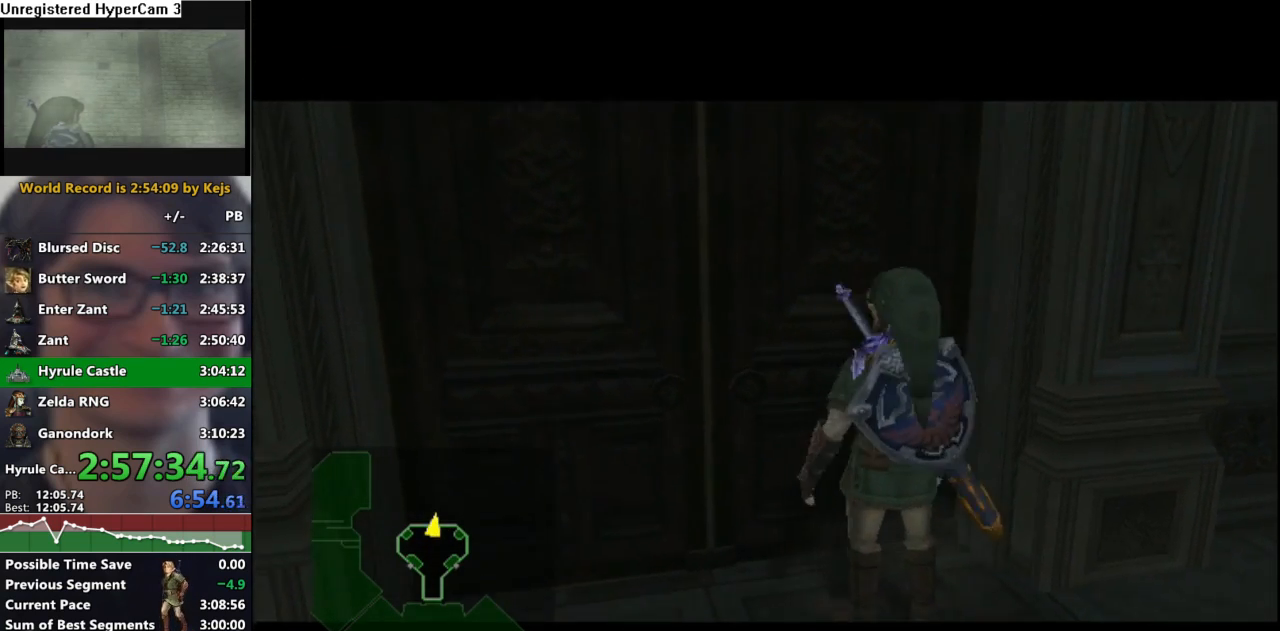
{"buttons": [], "left_stick": "center", "right_stick": "center", "events": [[150, "A", "up"]]}